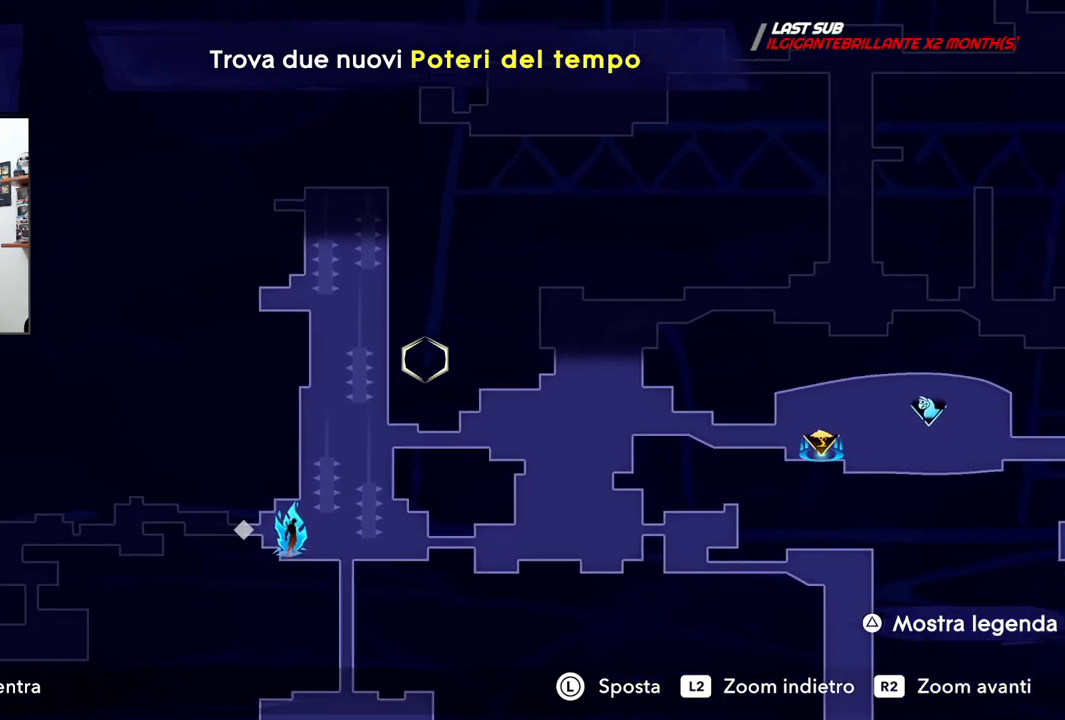
Gameplay with a controller (PlayStation layout); each line is a JSON object with the inputs held at the frame after it (dt_ms = milliseconds from this image to that frame). "events" lists button and stick changes between this image and that frame as [ms after this image, input, new state], when the widget could be followed in between.
{"dt_ms": 1000, "buttons": [], "left_stick": "right", "right_stick": "center"}
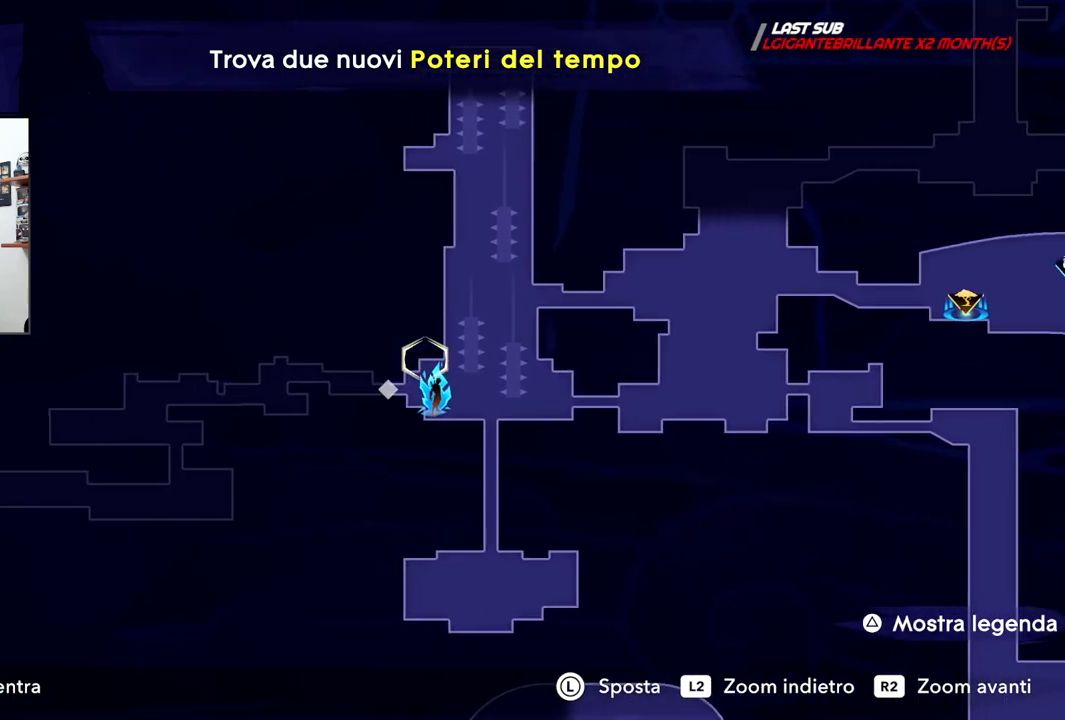
{"dt_ms": 500, "buttons": [], "left_stick": "center", "right_stick": "center", "events": [[483, "left_stick", "center"]]}
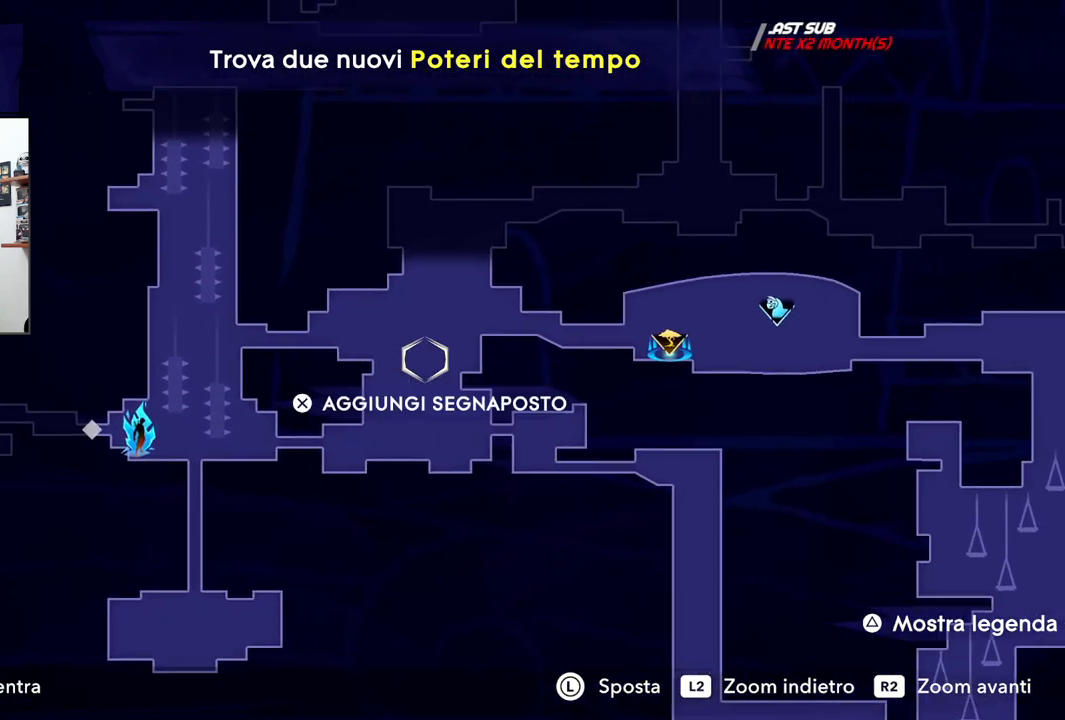
{"dt_ms": 1000, "buttons": [], "left_stick": "right", "right_stick": "center"}
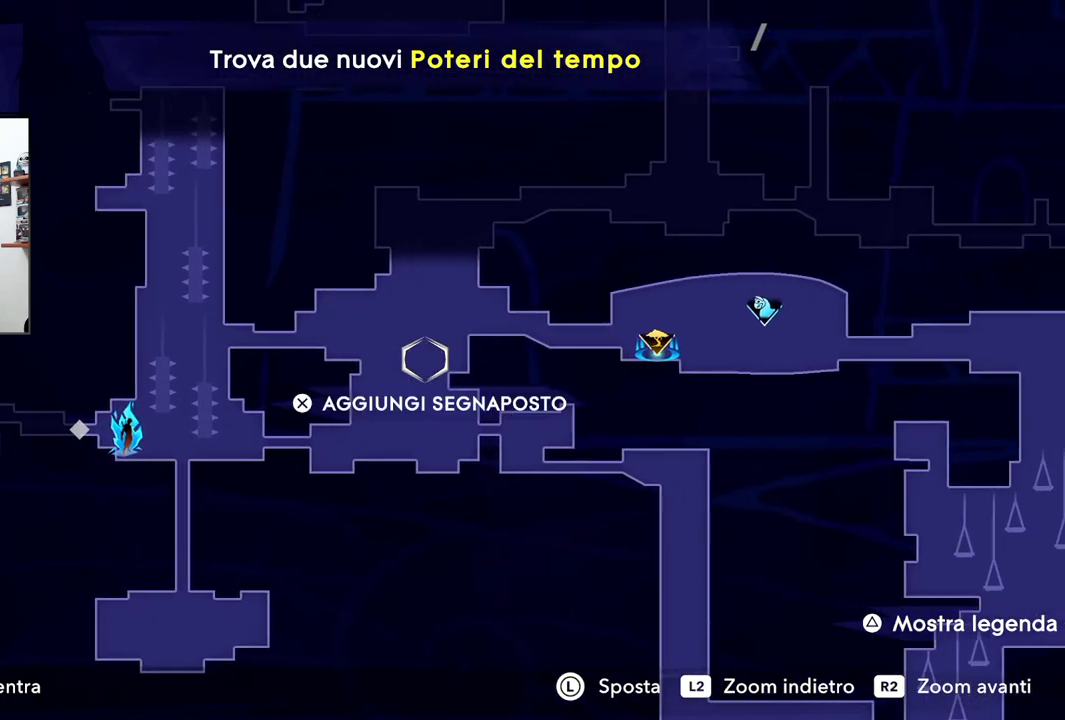
{"dt_ms": 500, "buttons": [], "left_stick": "right", "right_stick": "center", "events": []}
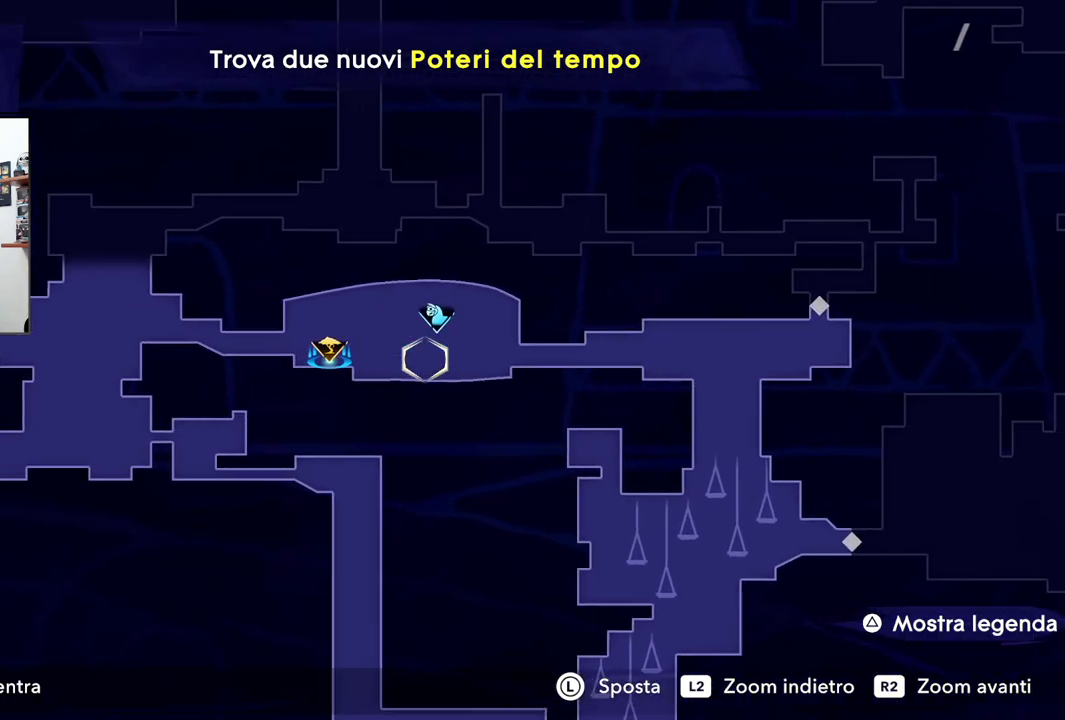
{"dt_ms": 500, "buttons": [], "left_stick": "right", "right_stick": "center"}
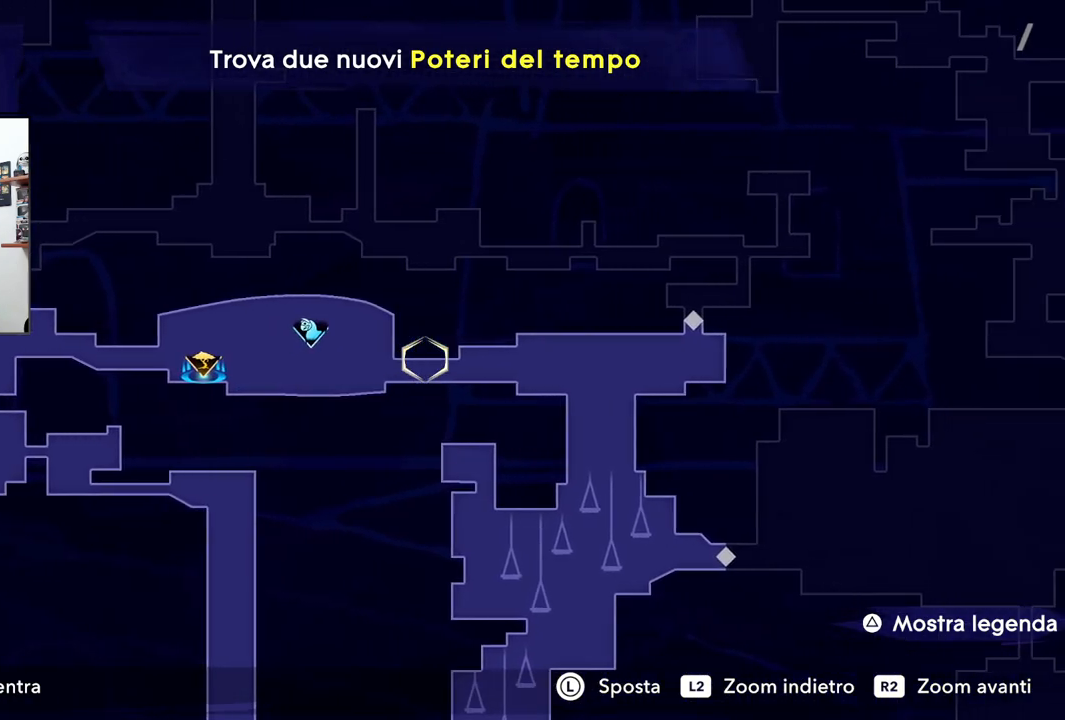
{"dt_ms": 500, "buttons": [], "left_stick": "left", "right_stick": "center", "events": [[67, "left_stick", "center"], [167, "left_stick", "left"]]}
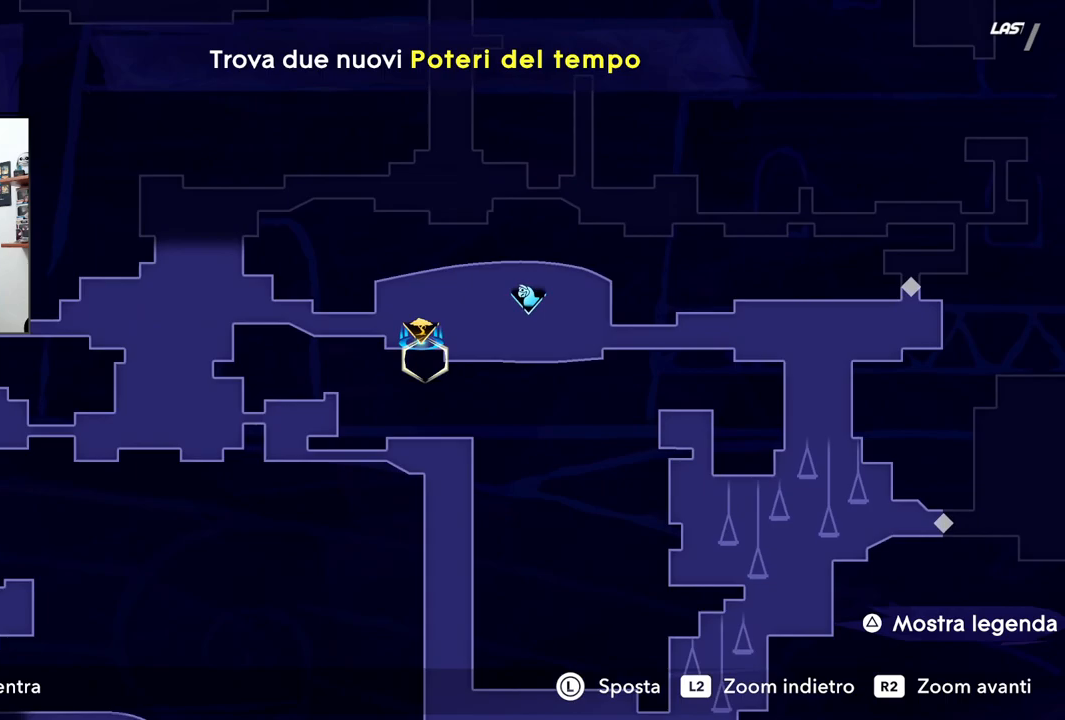
{"dt_ms": 500, "buttons": [], "left_stick": "left", "right_stick": "center", "events": []}
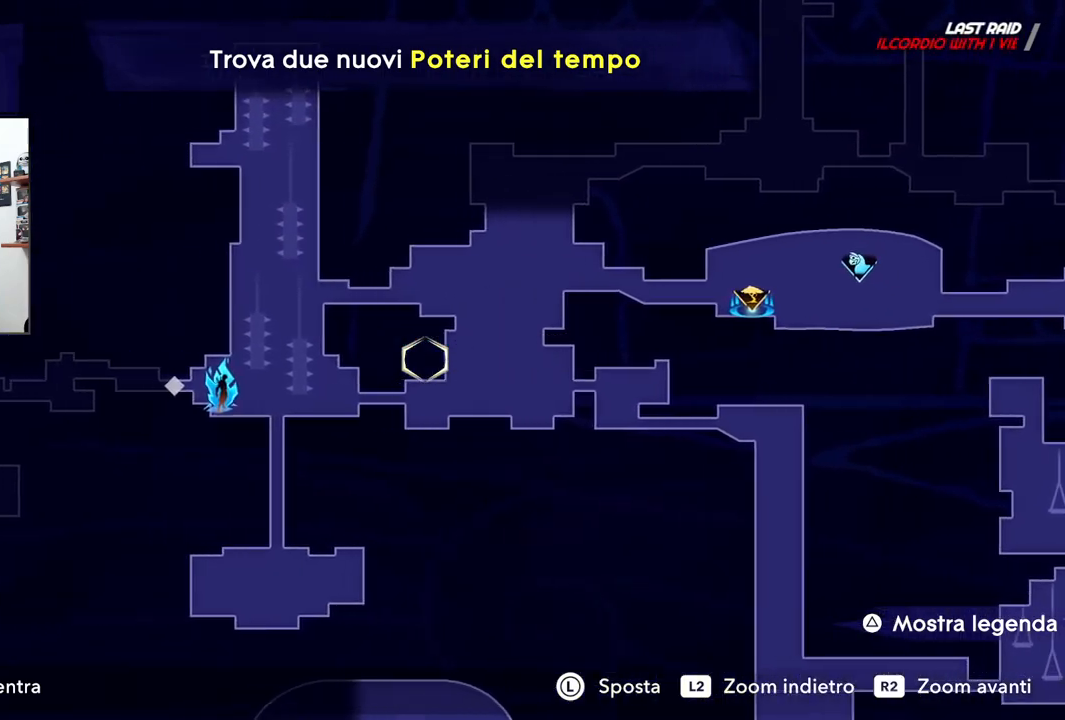
{"dt_ms": 1000, "buttons": [], "left_stick": "left", "right_stick": "center"}
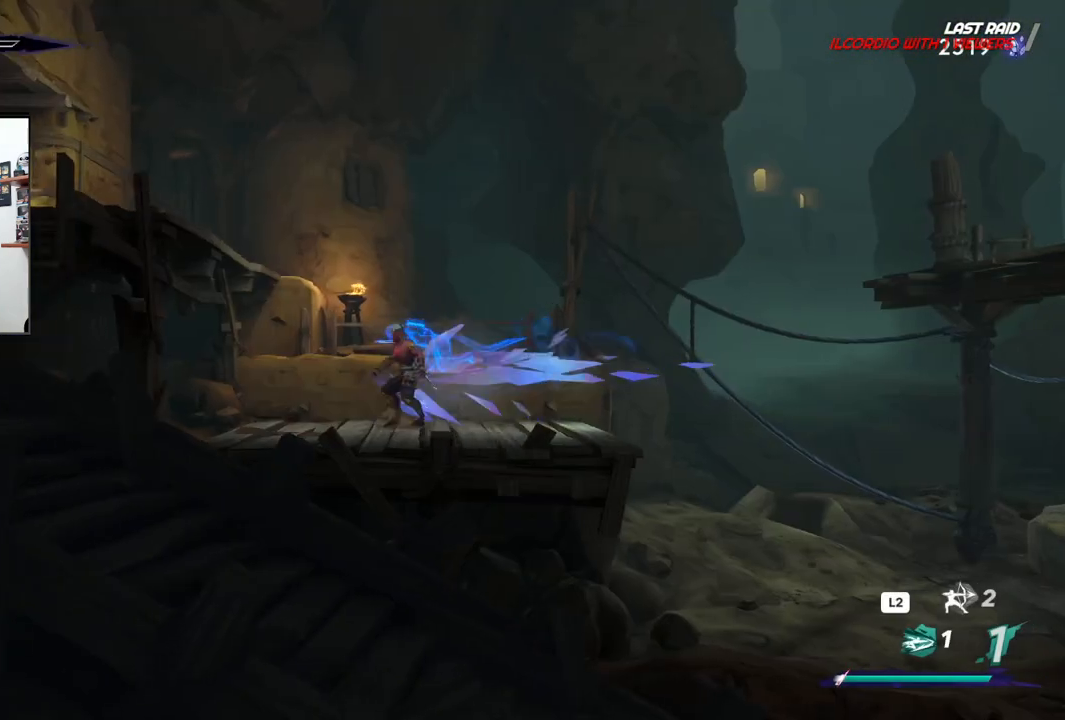
{"dt_ms": 500, "buttons": ["CROSS"], "left_stick": "left", "right_stick": "center", "events": [[317, "CROSS", "down"]]}
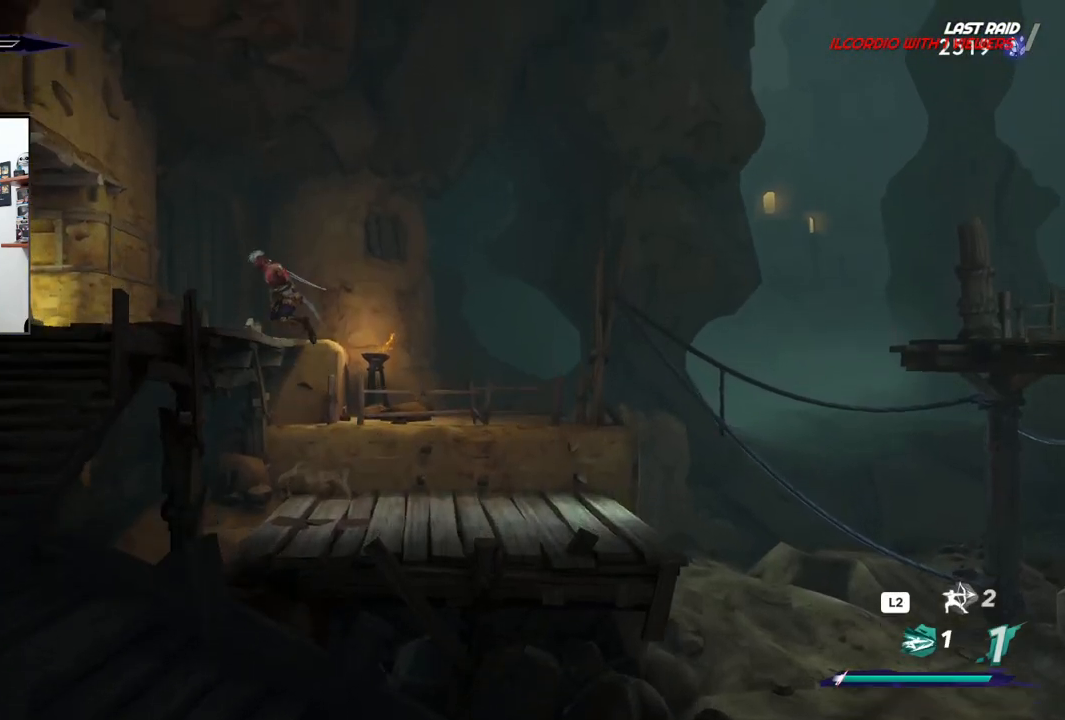
{"dt_ms": 500, "buttons": ["R1", "R2"], "left_stick": "left", "right_stick": "center", "events": [[167, "CROSS", "up"], [483, "R2", "down"], [500, "R1", "down"]]}
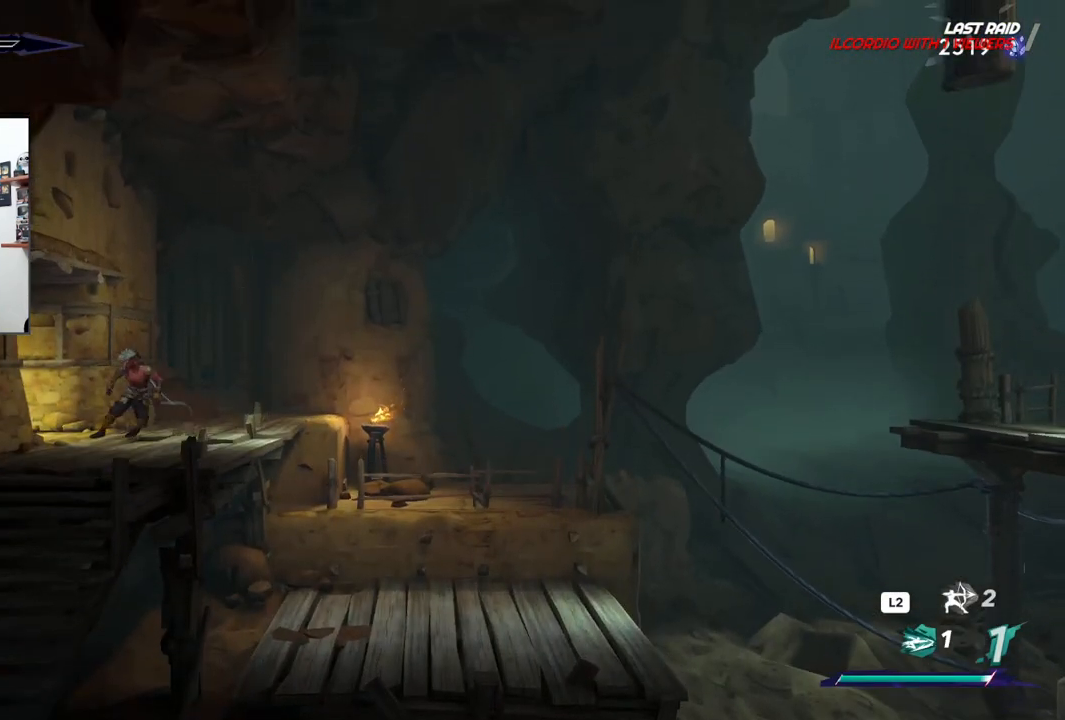
{"dt_ms": 500, "buttons": [], "left_stick": "left", "right_stick": "center", "events": [[217, "R1", "up"], [233, "R2", "up"]]}
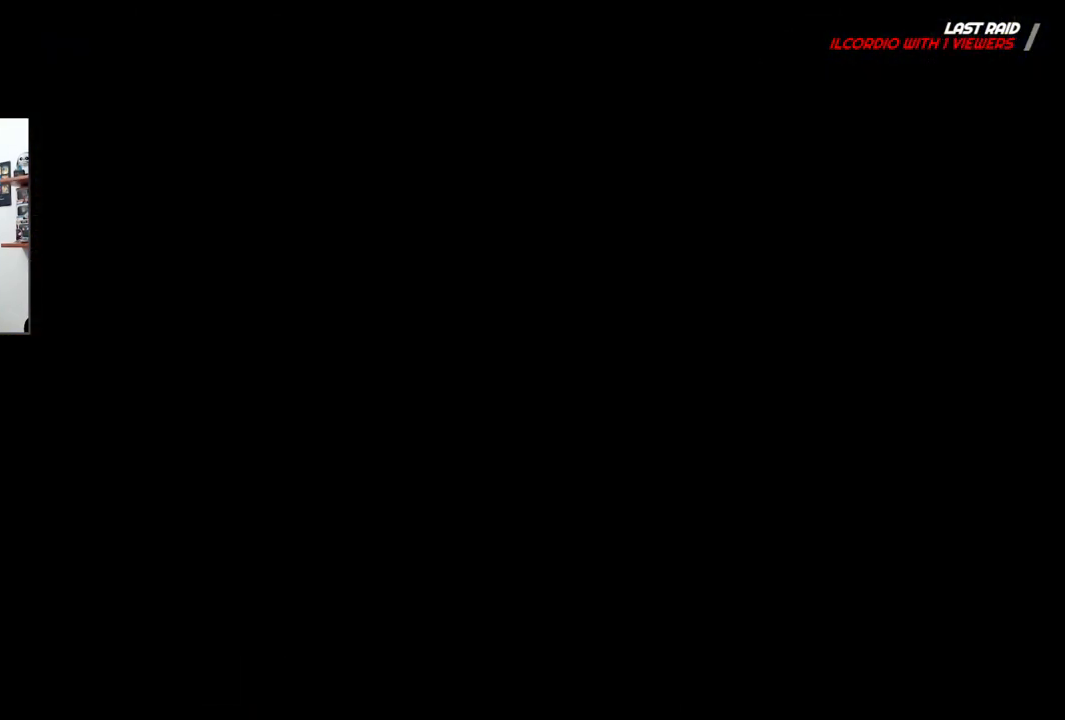
{"dt_ms": 500, "buttons": [], "left_stick": "left", "right_stick": "center", "events": []}